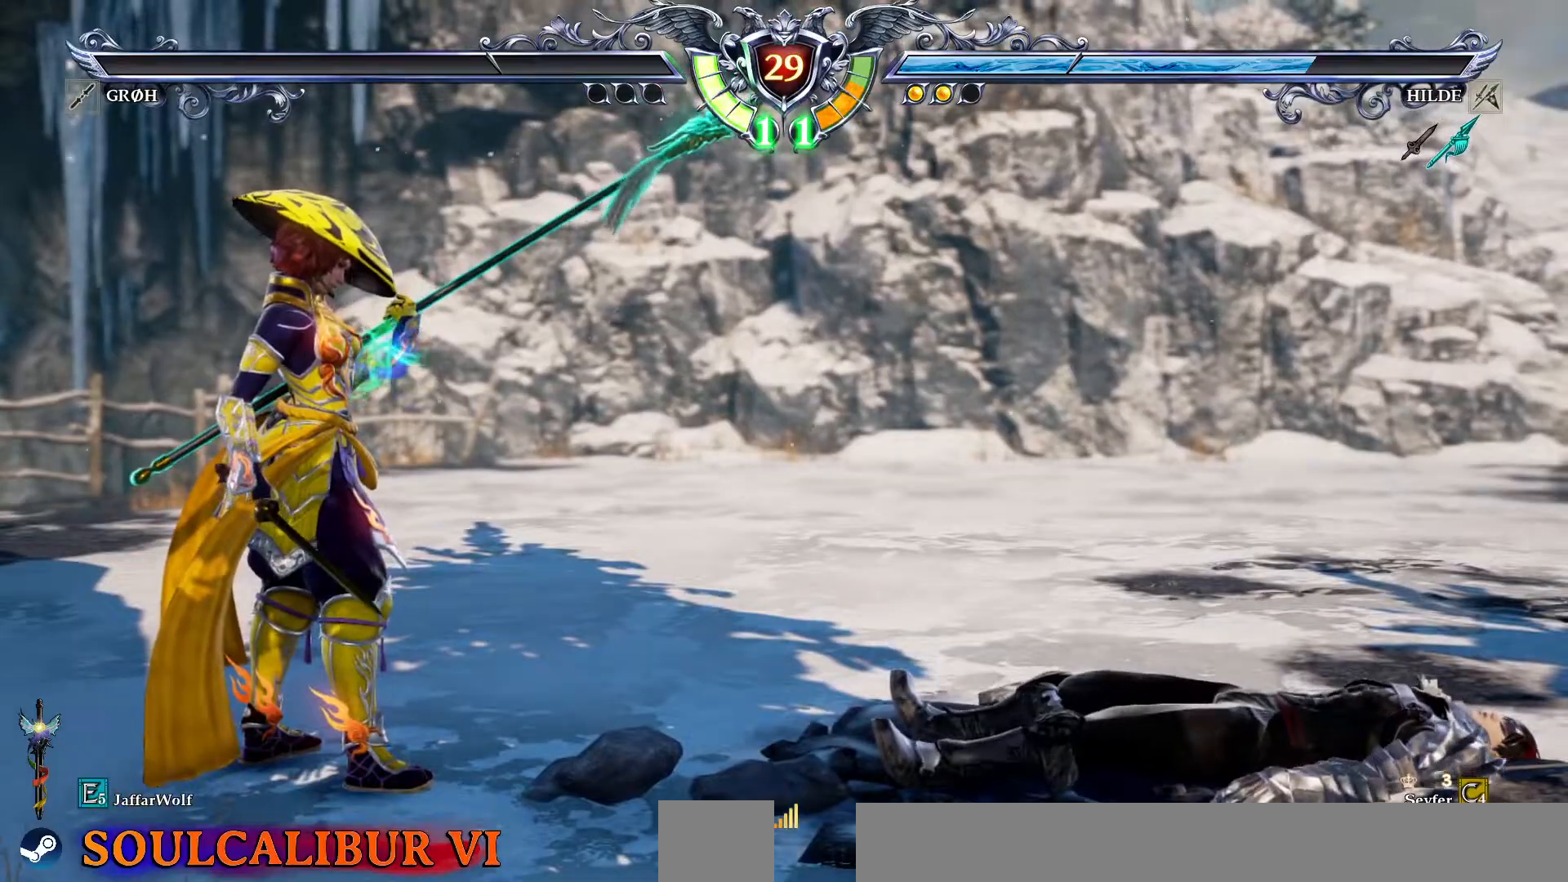
Gameplay with a controller (PlayStation layout); each line is a JSON object with the inputs held at the frame after it. "events" lists button and stick changes between this image and that frame as [ms after this image, input, new state], when the widget could be followed in between. Not read: L1 L3 R1 R3.
{"buttons": [], "events": []}
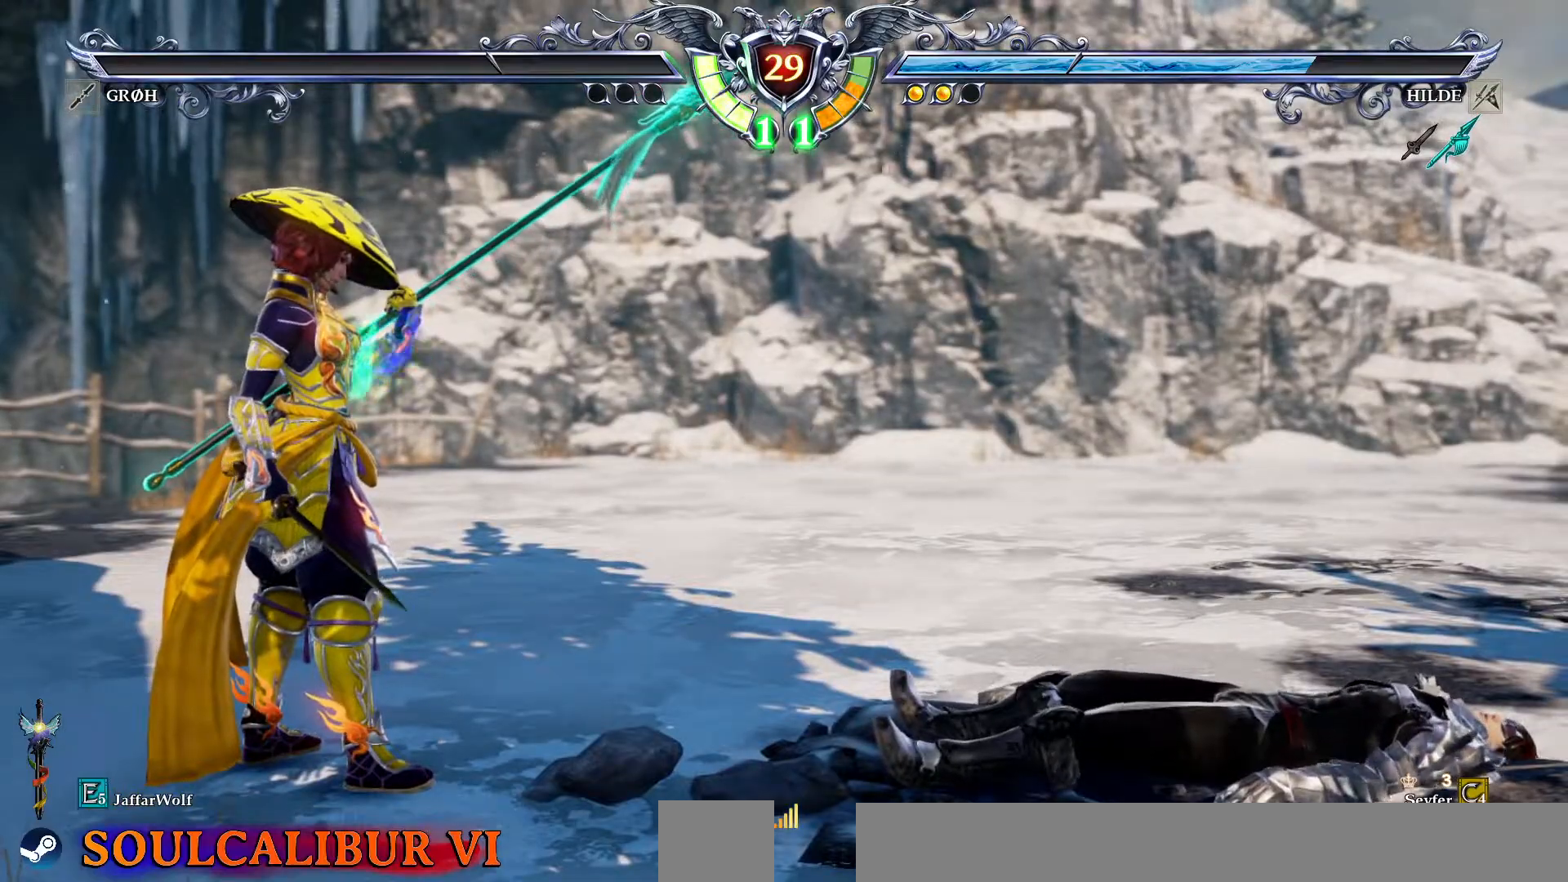
{"buttons": []}
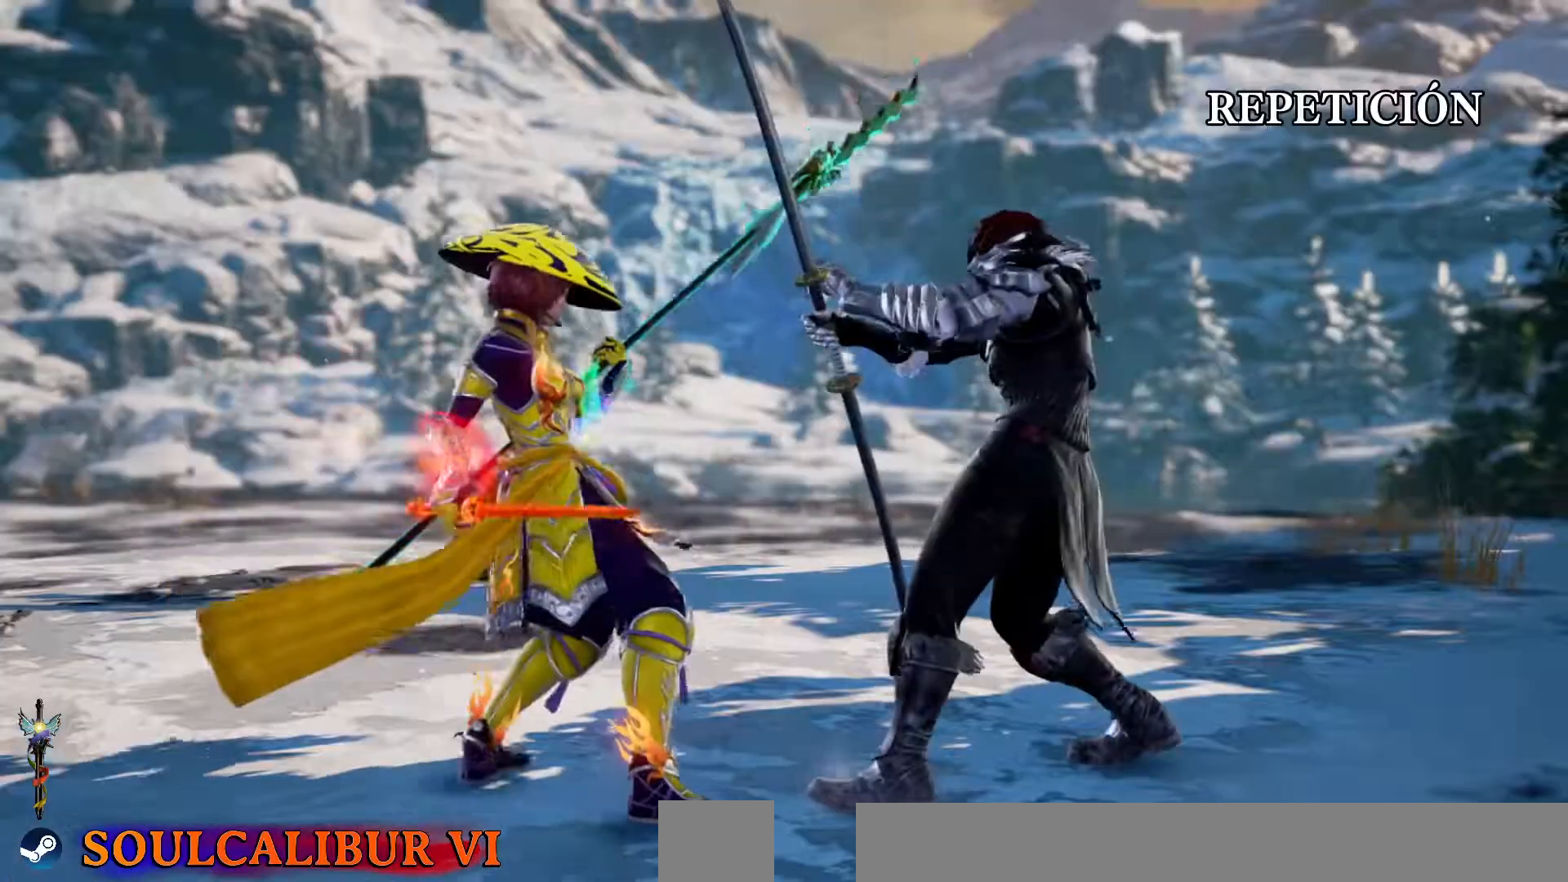
{"buttons": []}
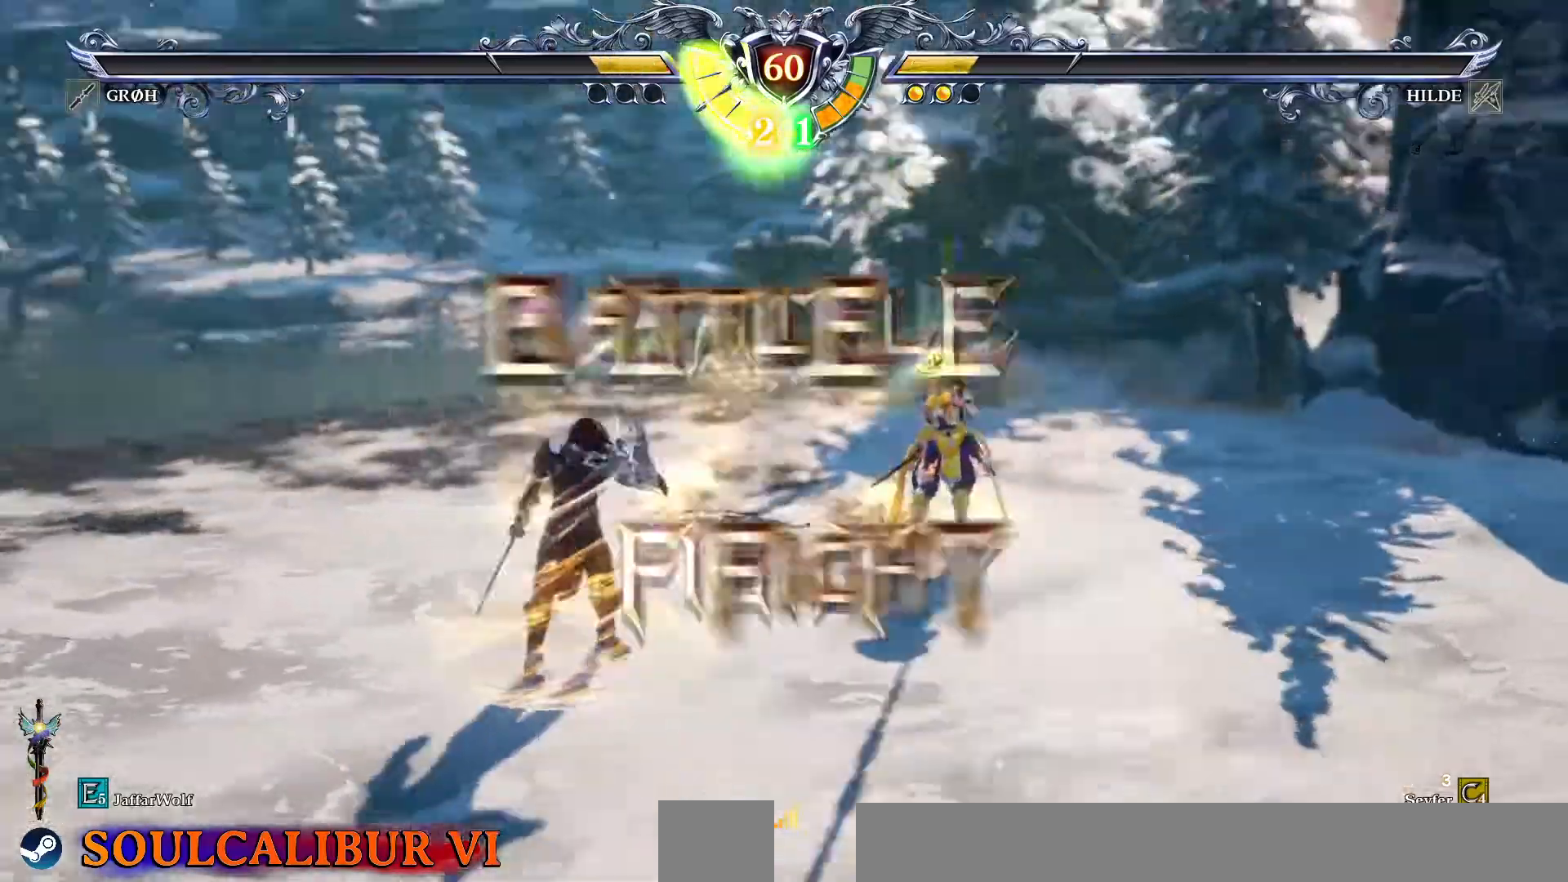
{"buttons": [], "events": []}
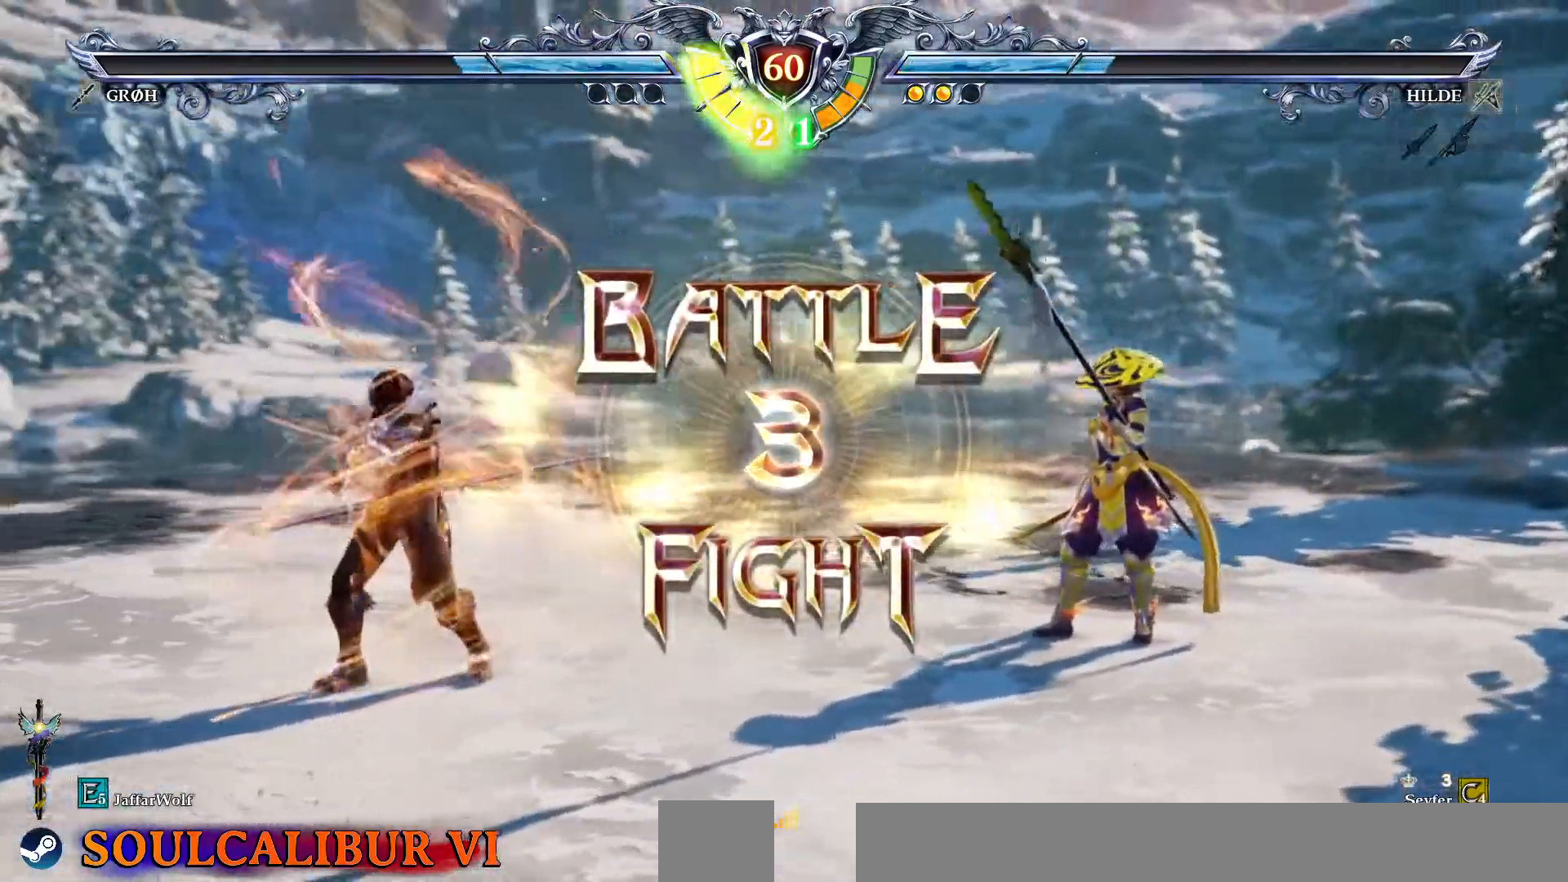
{"buttons": [], "events": []}
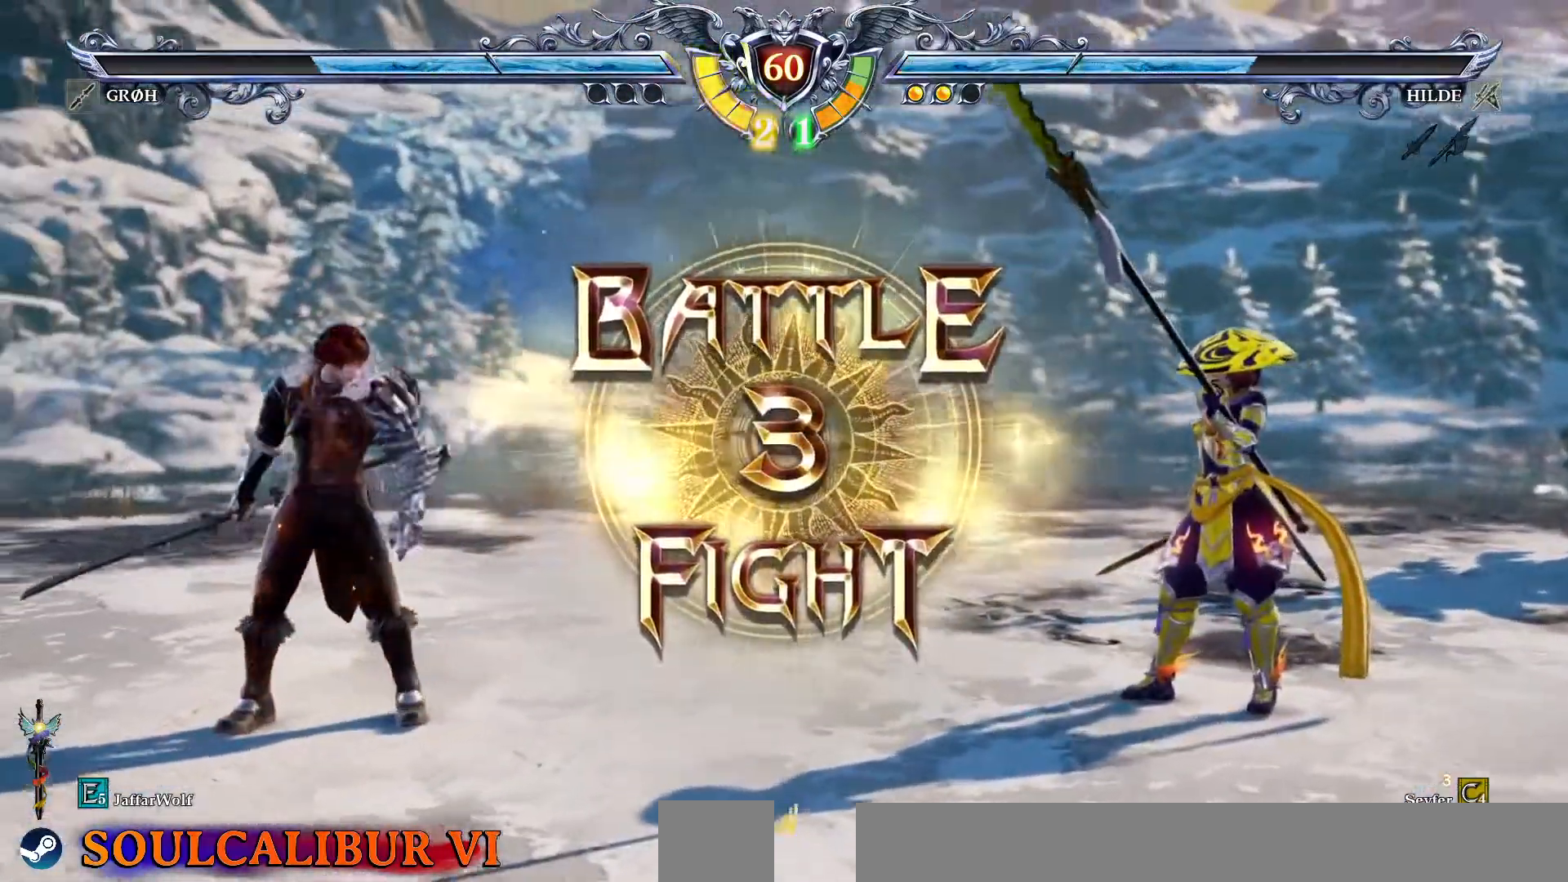
{"buttons": [], "events": [[300, "CROSS", "down"], [433, "CROSS", "up"]]}
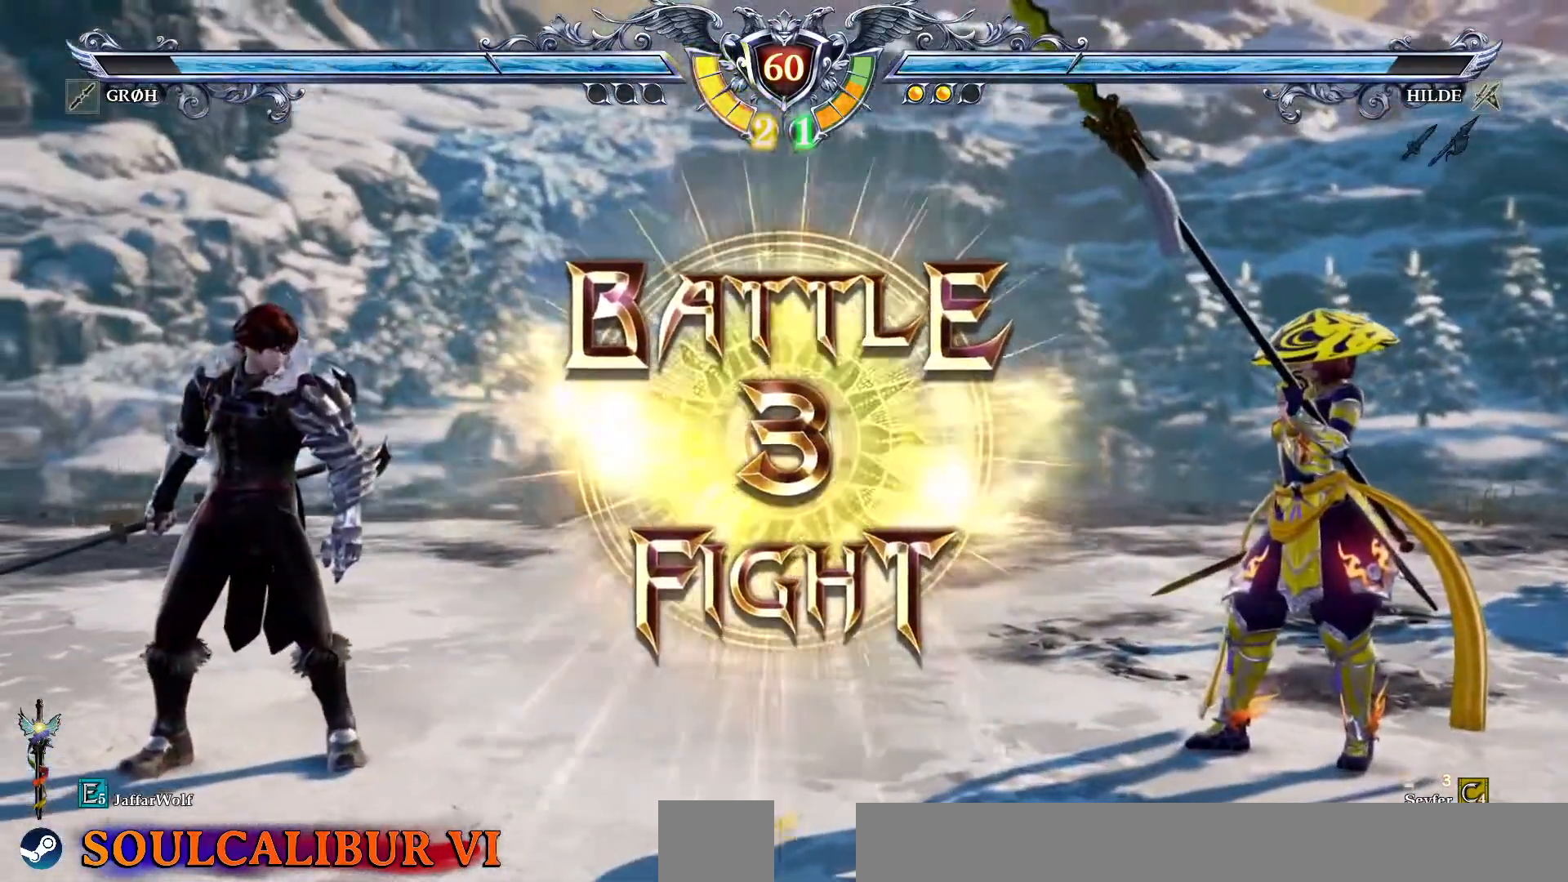
{"buttons": ["DPAD_DOWN", "DPAD_LEFT"], "events": [[283, "DPAD_DOWN", "down"], [283, "DPAD_LEFT", "down"], [300, "TRIANGLE", "down"], [433, "TRIANGLE", "up"]]}
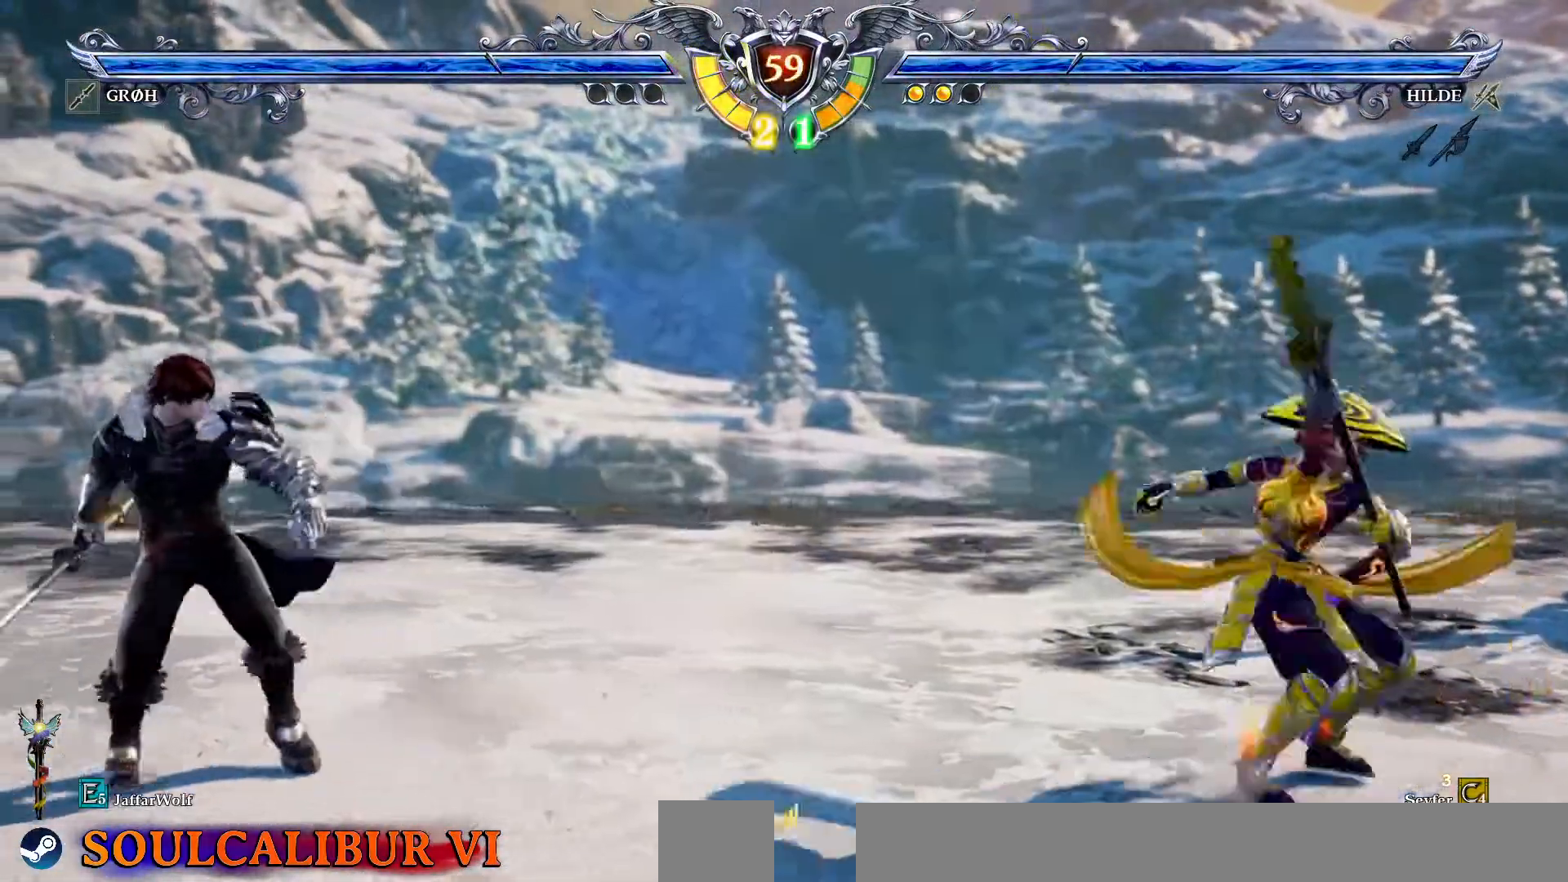
{"buttons": [], "events": [[133, "DPAD_DOWN", "up"], [133, "DPAD_LEFT", "up"]]}
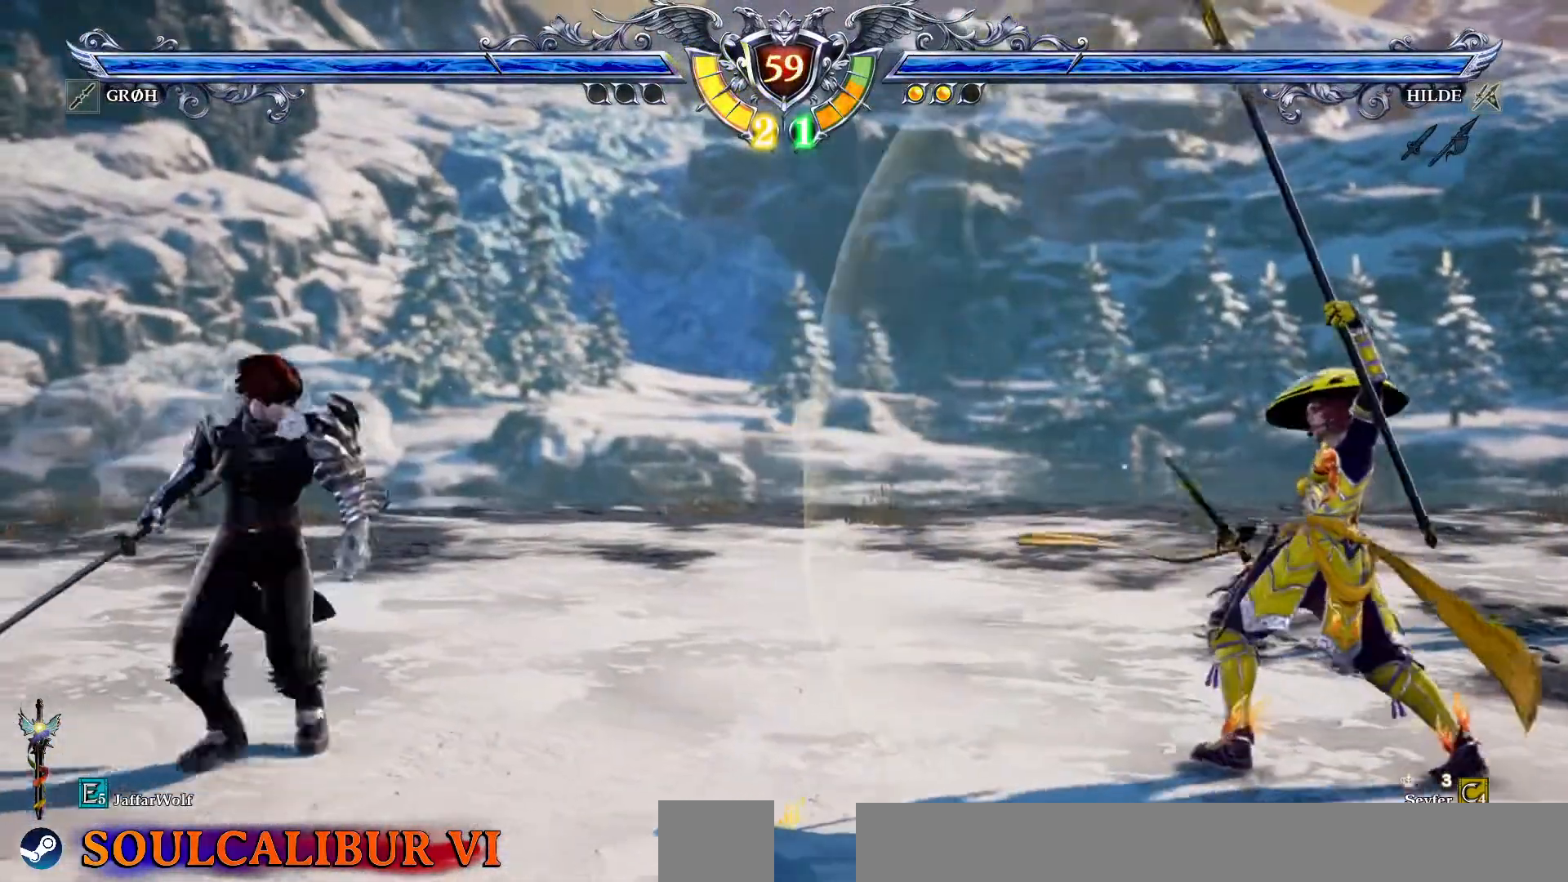
{"buttons": [], "events": [[100, "DPAD_LEFT", "down"], [167, "DPAD_LEFT", "up"], [217, "DPAD_LEFT", "down"], [233, "R2", "down"], [317, "DPAD_LEFT", "up"], [350, "R2", "up"]]}
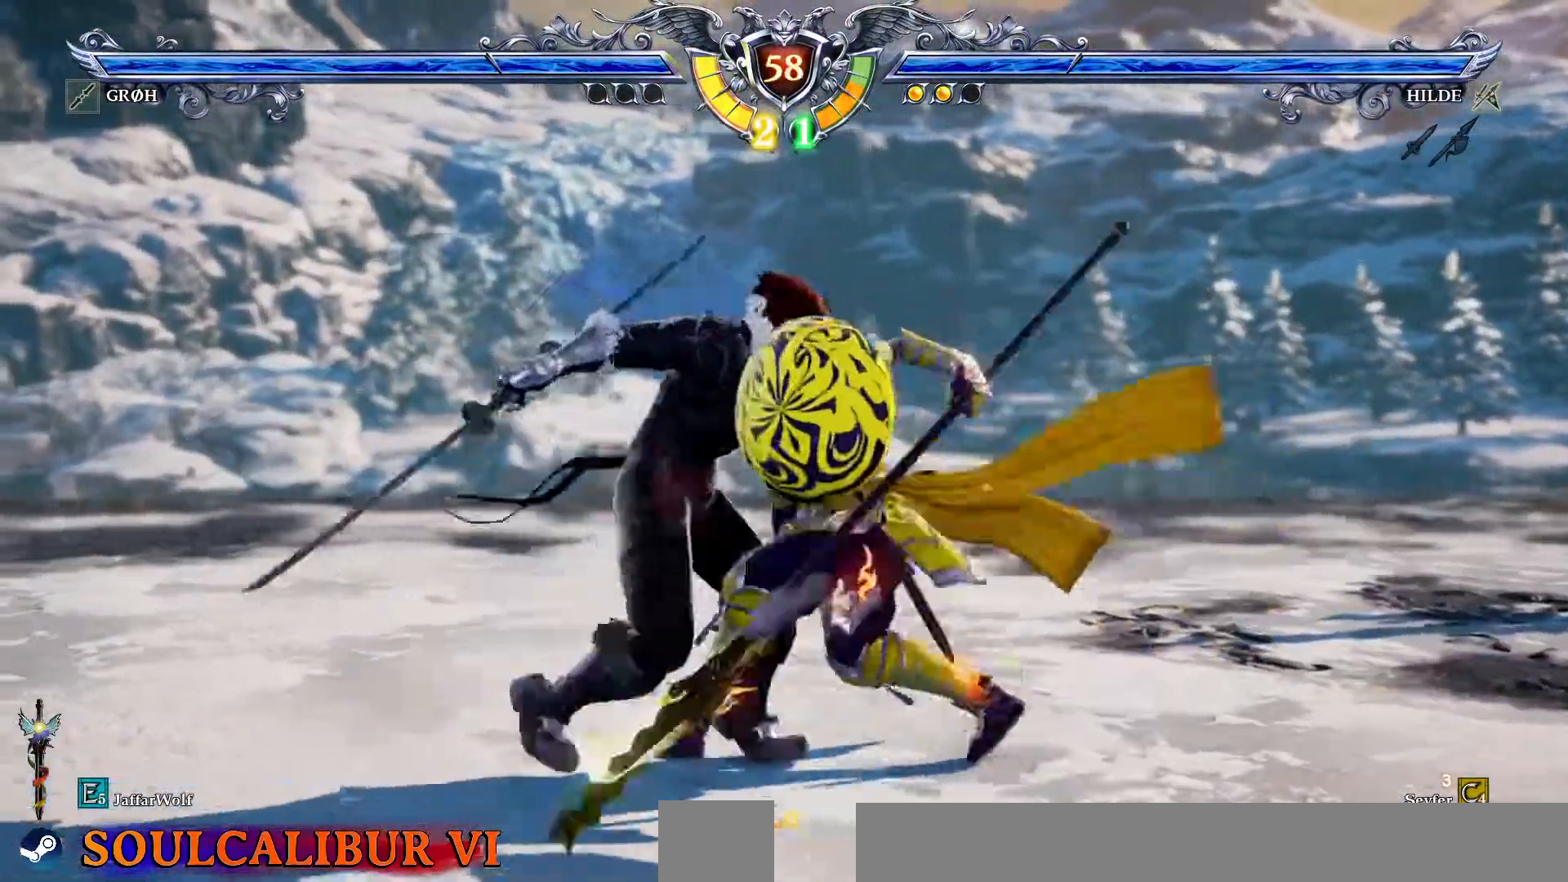
{"buttons": [], "events": []}
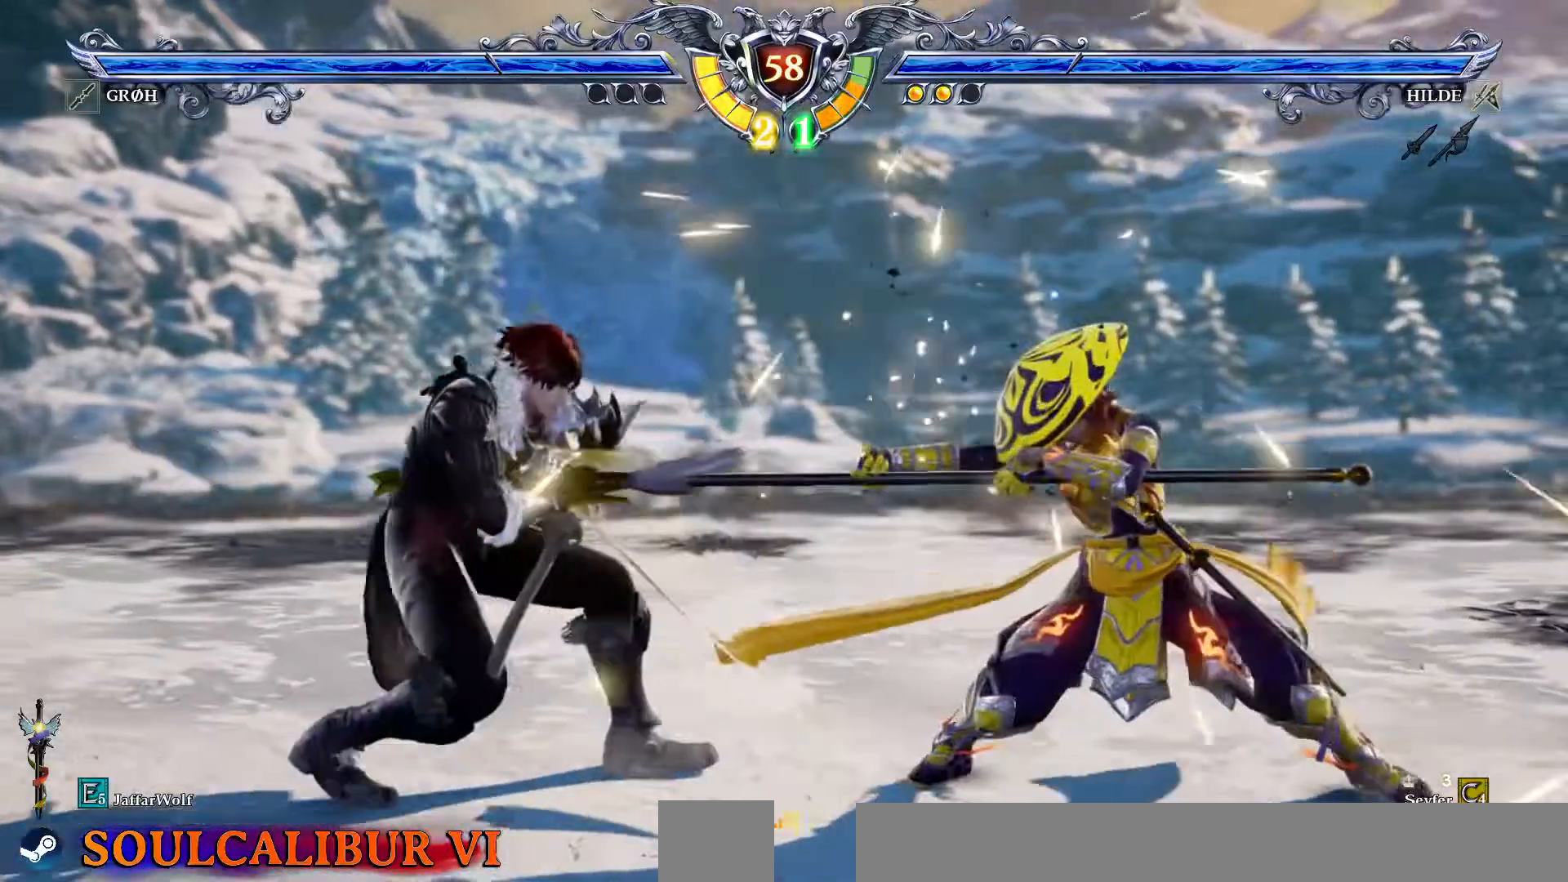
{"buttons": ["CROSS"], "events": [[300, "CROSS", "down"]]}
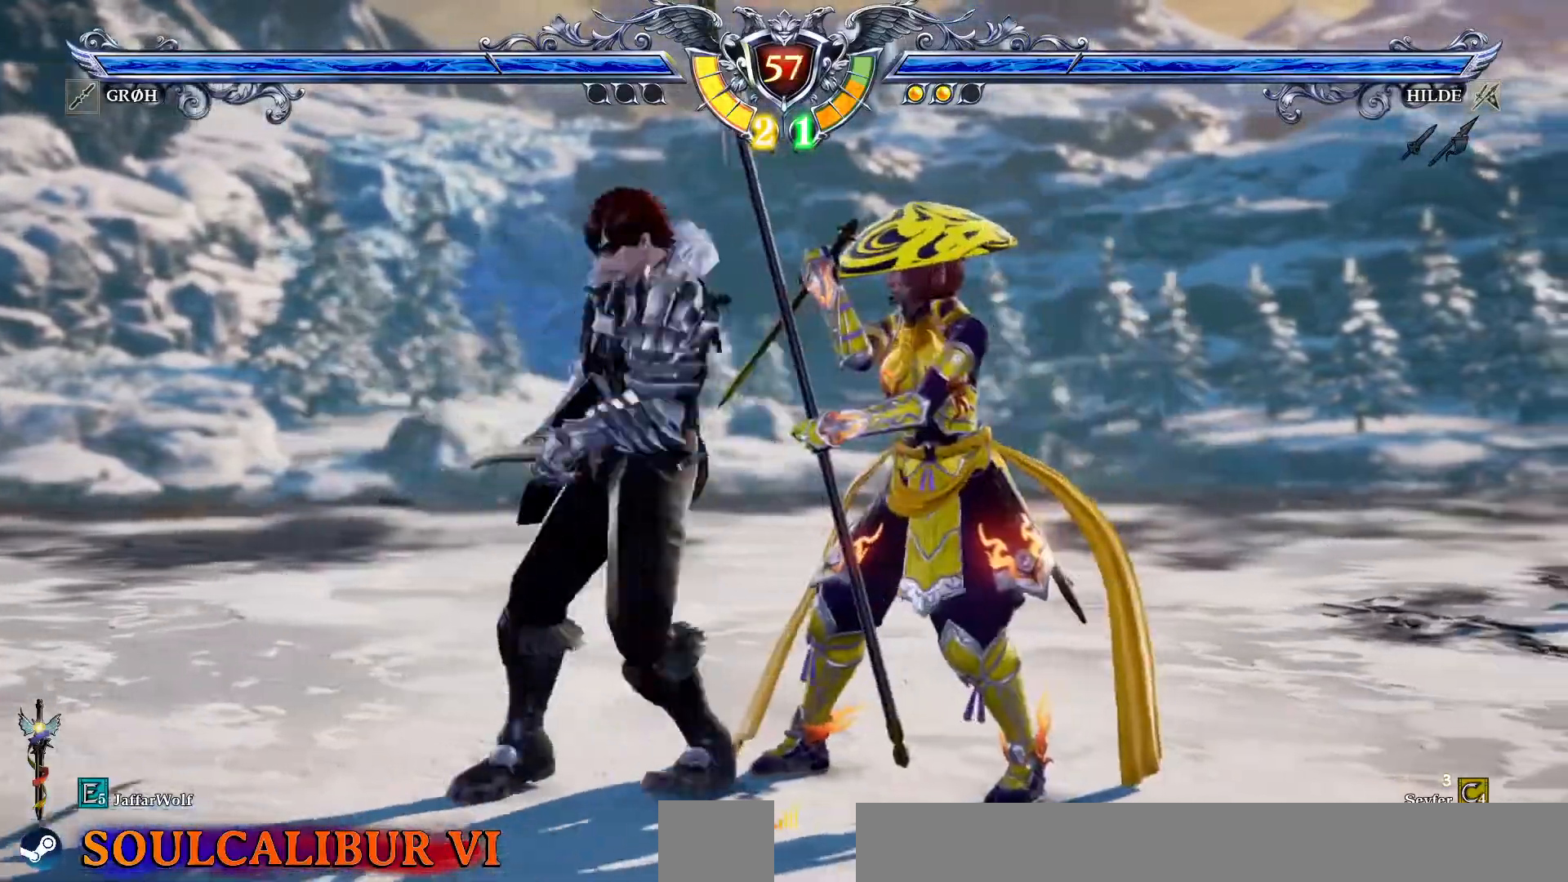
{"buttons": ["CROSS"], "events": []}